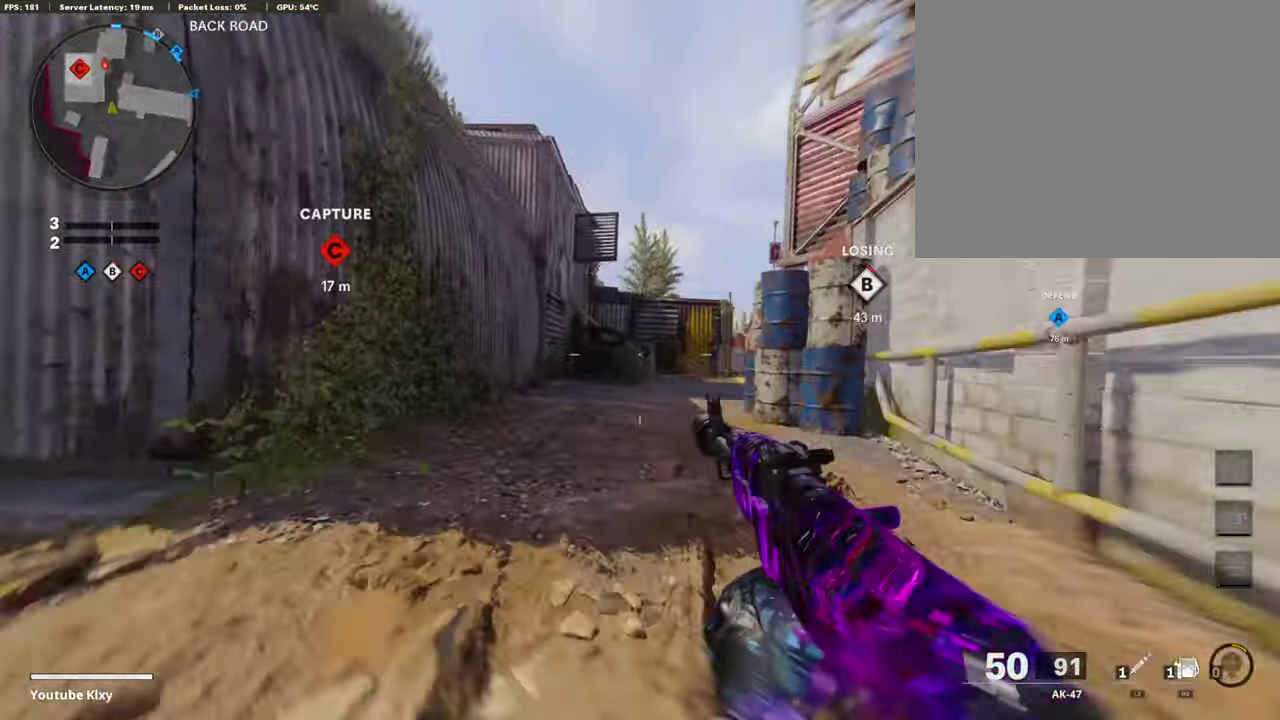
Gameplay with a controller (PlayStation layout); each line is a JSON object with the inputs held at the frame after it (dt_ms = milliseconds from this image to that frame). "events" lists button and stick changes between this image and that frame as [ms after this image, input, new state], when the widget could be followed in between. Not read: R1.
{"dt_ms": 506, "buttons": [], "left_stick": "up-right", "right_stick": "center"}
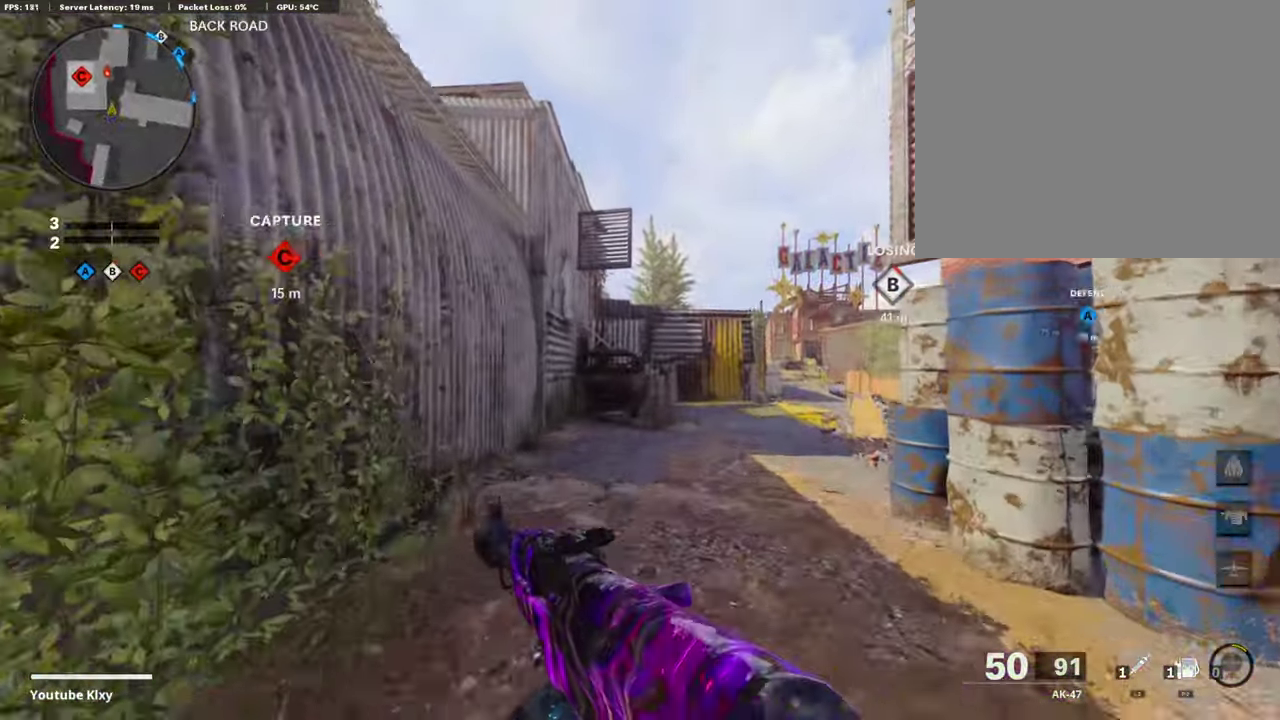
{"dt_ms": 505, "buttons": [], "left_stick": "up-right", "right_stick": "center", "events": []}
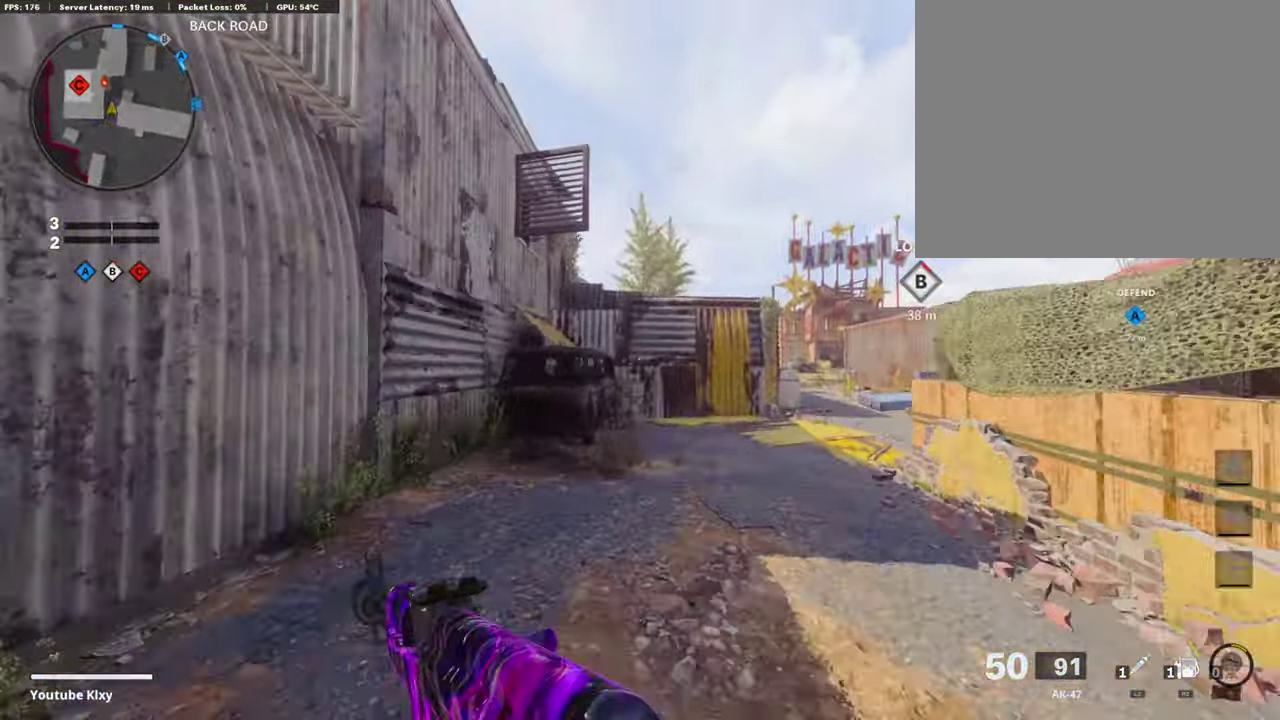
{"dt_ms": 387, "buttons": [], "left_stick": "up-right", "right_stick": "up-left"}
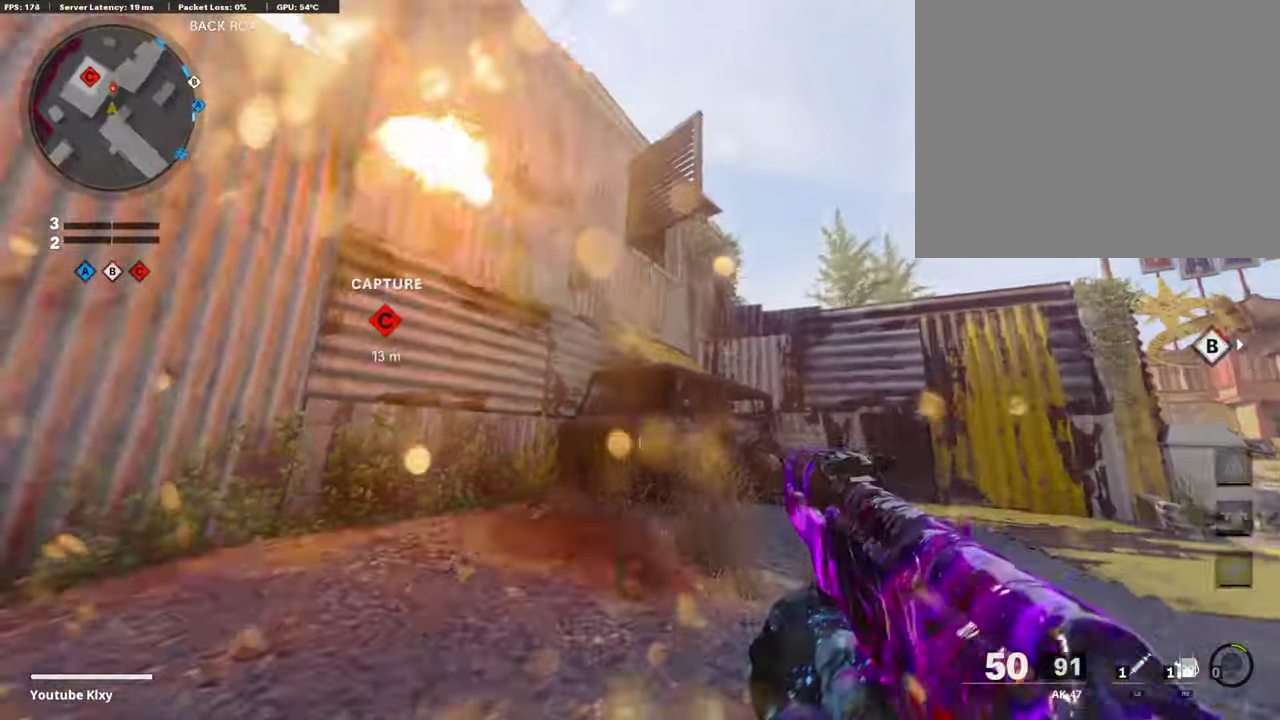
{"dt_ms": 606, "buttons": ["R2"], "left_stick": "up-right", "right_stick": "up-left"}
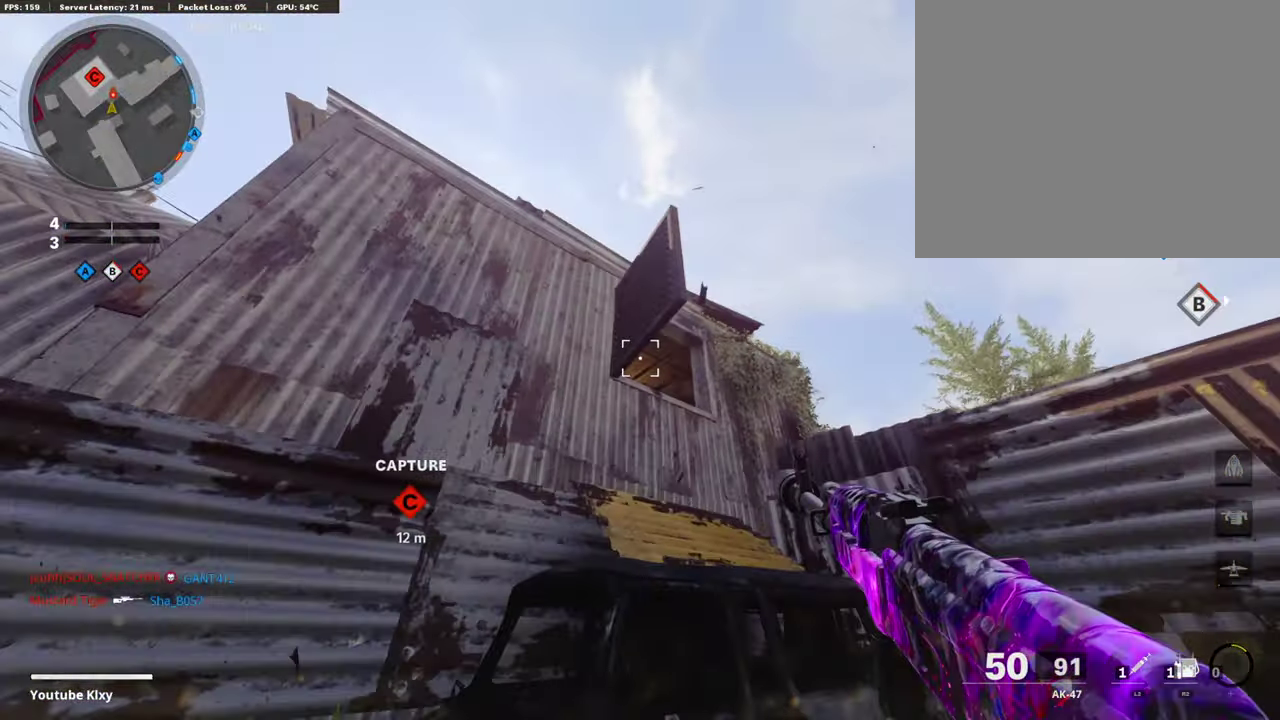
{"dt_ms": 404, "buttons": ["R2"], "left_stick": "up-right", "right_stick": "center", "events": [[303, "right_stick", "center"]]}
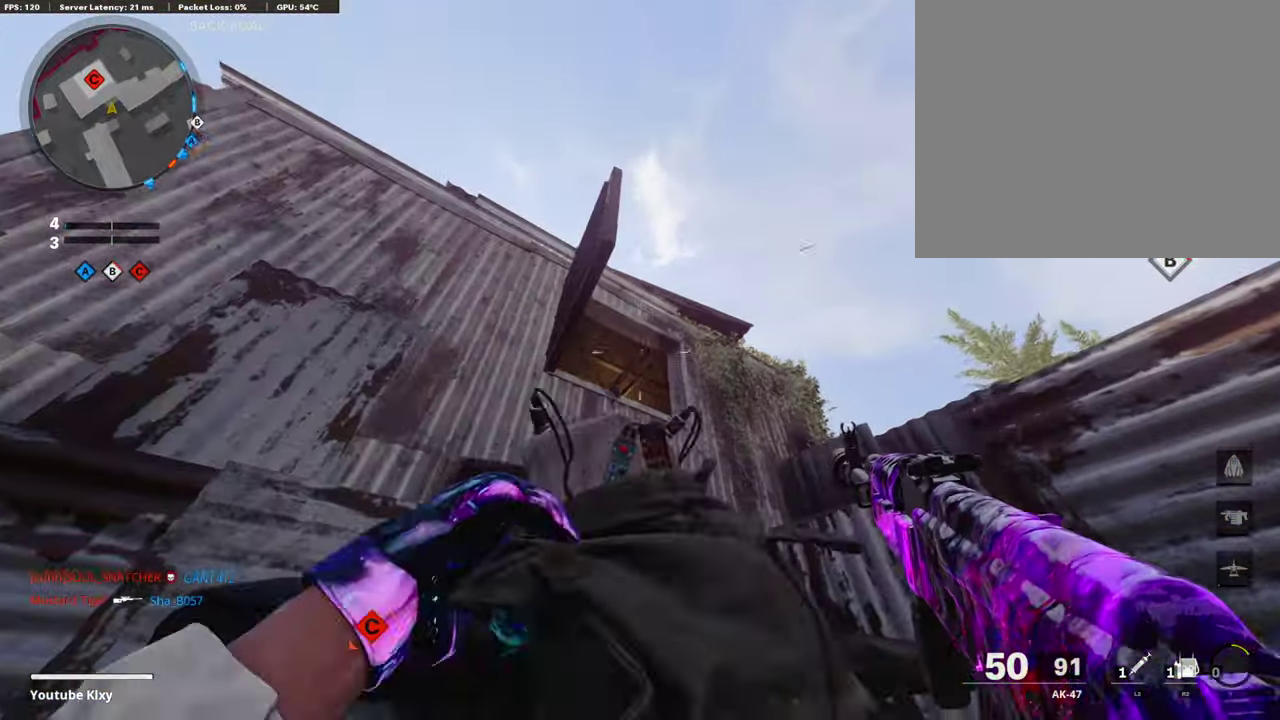
{"dt_ms": 590, "buttons": [], "left_stick": "down-left", "right_stick": "down-left", "events": [[51, "right_stick", "up-left"], [202, "R2", "up"], [202, "left_stick", "down-left"], [202, "right_stick", "center"], [354, "right_stick", "down-left"]]}
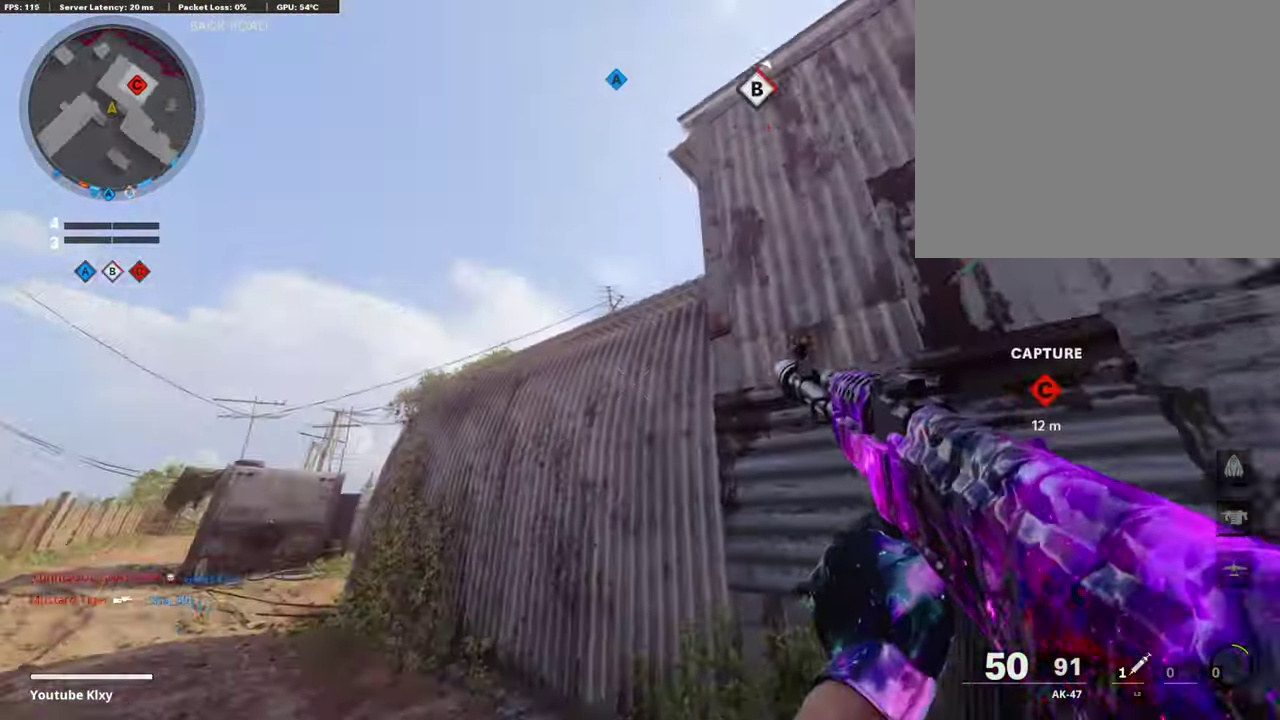
{"dt_ms": 303, "buttons": ["R2"], "left_stick": "down-left", "right_stick": "right", "events": [[84, "R2", "down"], [168, "left_stick", "up-left"], [235, "right_stick", "right"], [252, "left_stick", "down-left"]]}
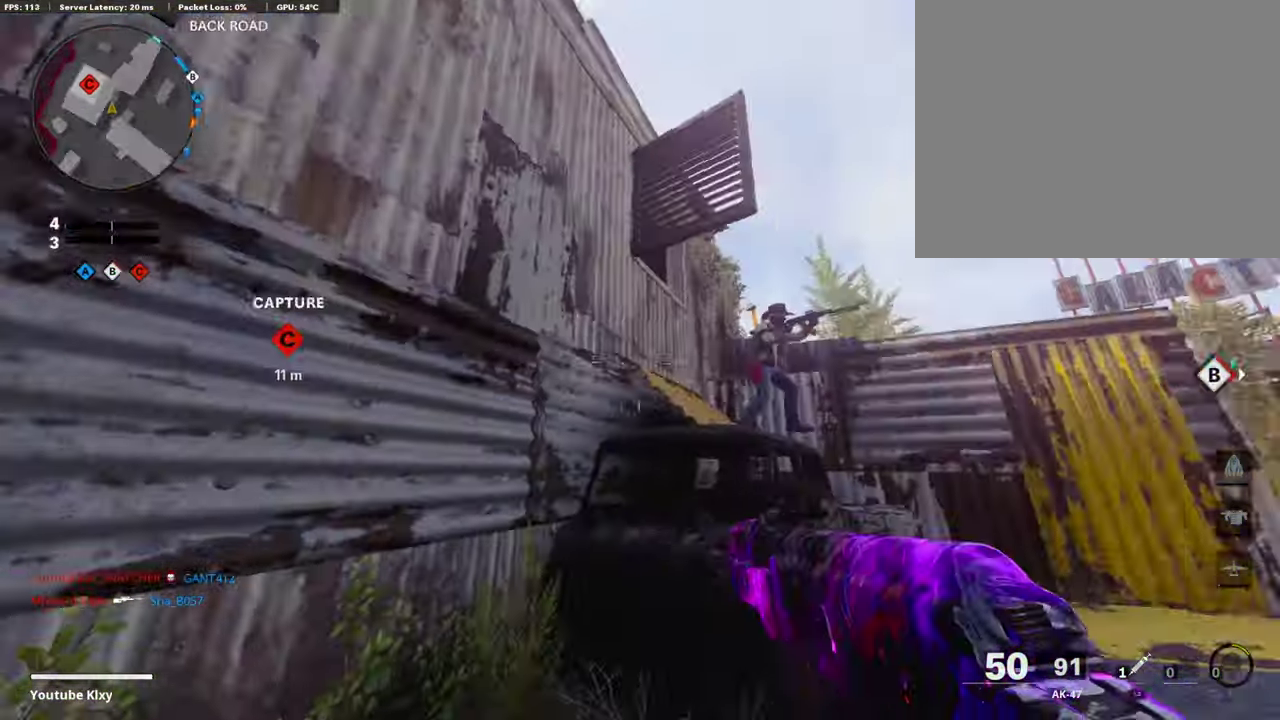
{"dt_ms": 706, "buttons": ["L1"], "left_stick": "up-right", "right_stick": "center", "events": [[336, "R2", "up"], [336, "left_stick", "right"], [336, "right_stick", "center"], [504, "left_stick", "up-right"], [622, "L1", "down"]]}
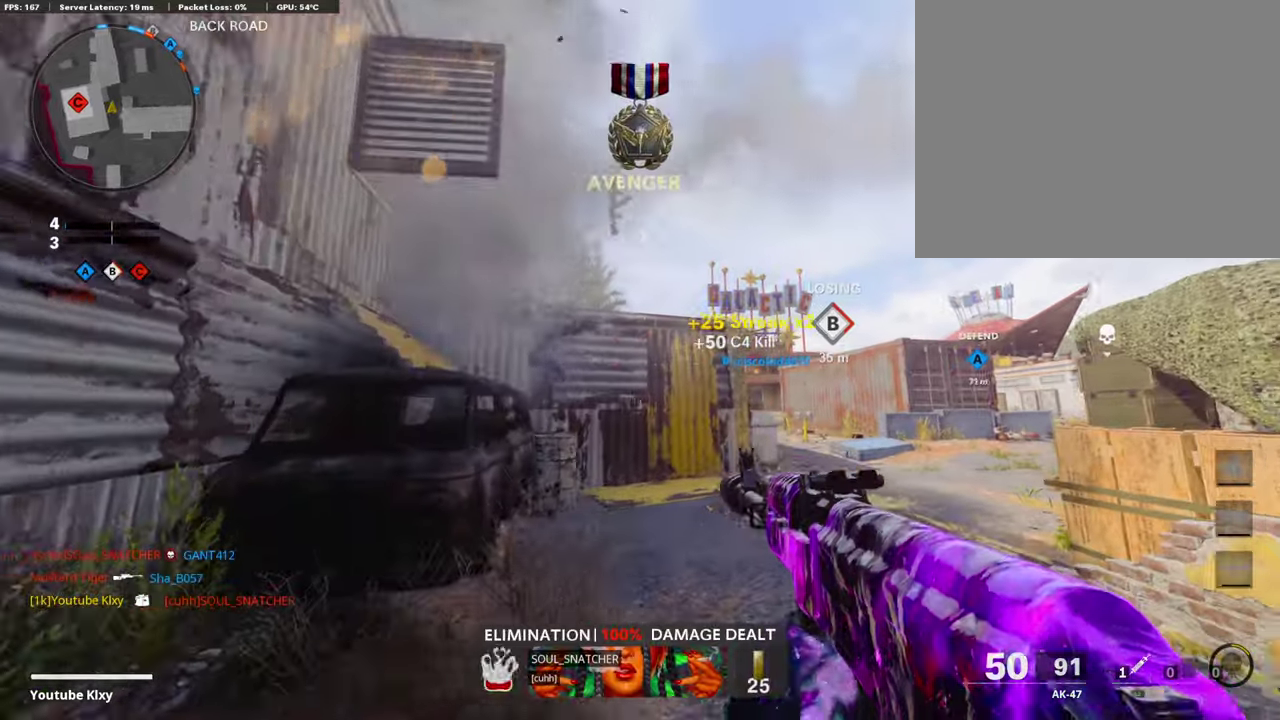
{"dt_ms": 404, "buttons": [], "left_stick": "down-right", "right_stick": "center", "events": [[68, "L1", "up"], [68, "left_stick", "left"], [118, "left_stick", "down-left"], [270, "right_stick", "right"], [337, "left_stick", "down"], [337, "right_stick", "center"], [387, "left_stick", "down-right"]]}